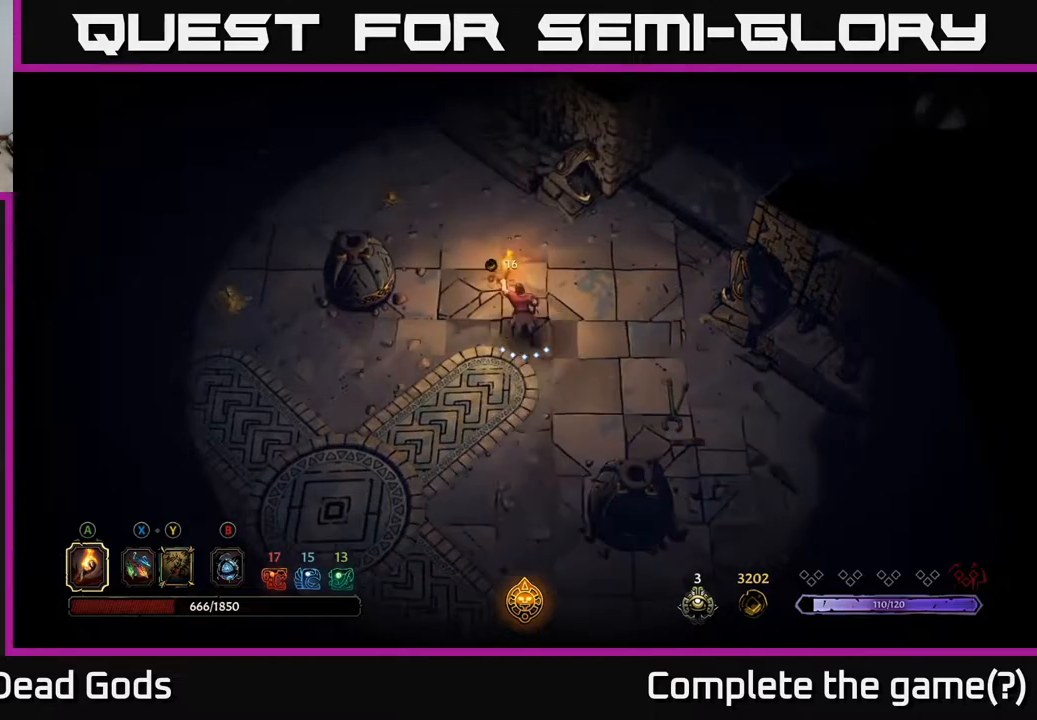
Gameplay with a controller (Xbox layout); each line is a JSON object with the inputs held at the frame after it. "events" lists button and stick changes between this image and that frame as [ms after this image, input, new state], when the widget could be followed in between.
{"buttons": [], "left_stick": "up-left", "right_stick": "center", "events": [[67, "left_stick", "up-left"]]}
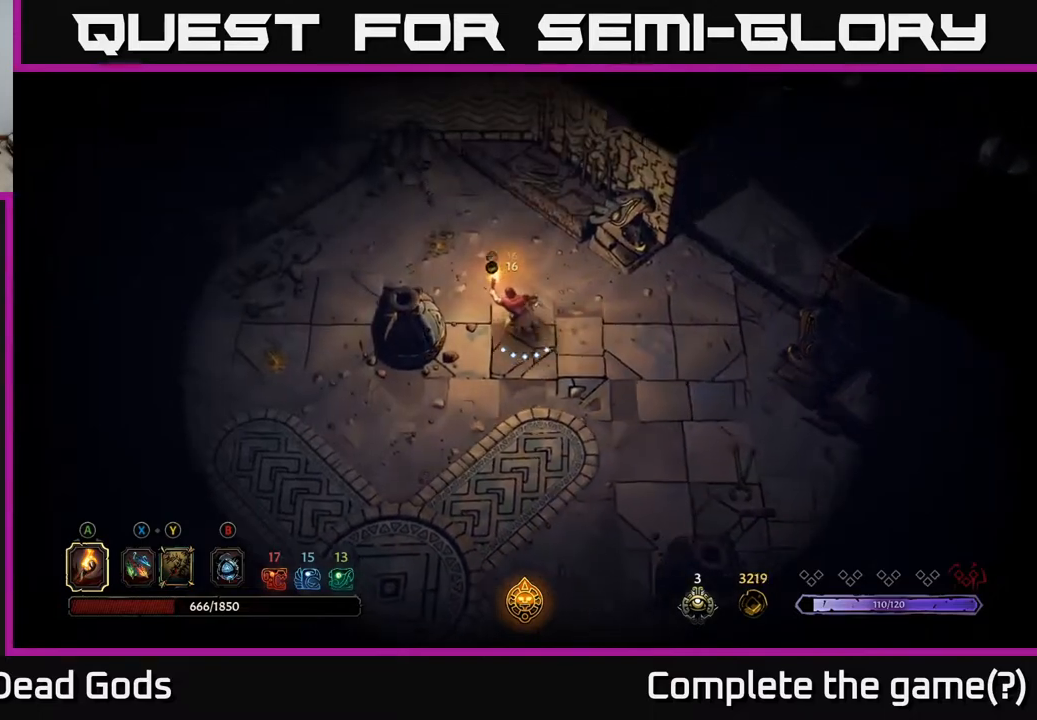
{"buttons": [], "left_stick": "up-left", "right_stick": "center", "events": []}
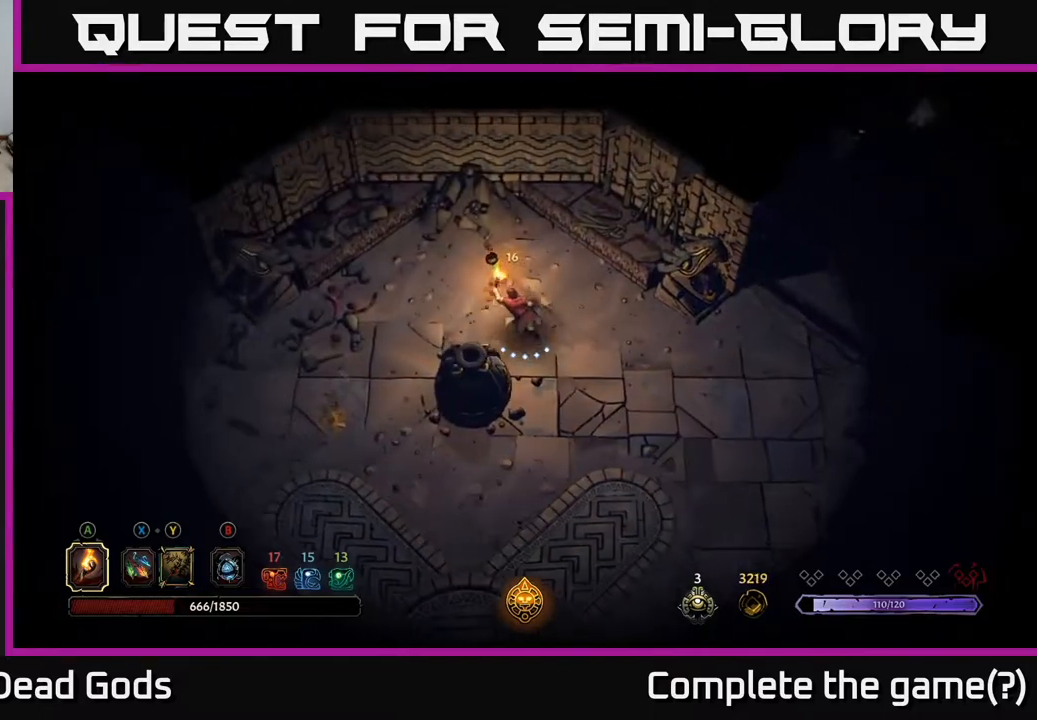
{"buttons": [], "left_stick": "down-left", "right_stick": "center", "events": [[183, "left_stick", "left"], [367, "left_stick", "down-left"]]}
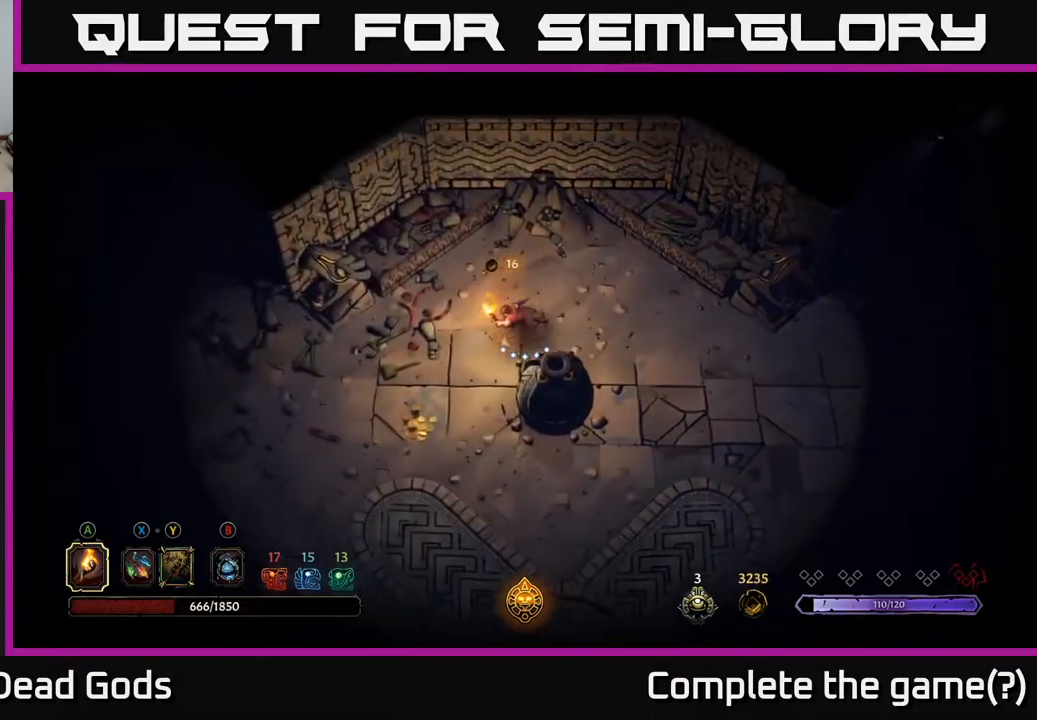
{"buttons": [], "left_stick": "down-left", "right_stick": "center", "events": []}
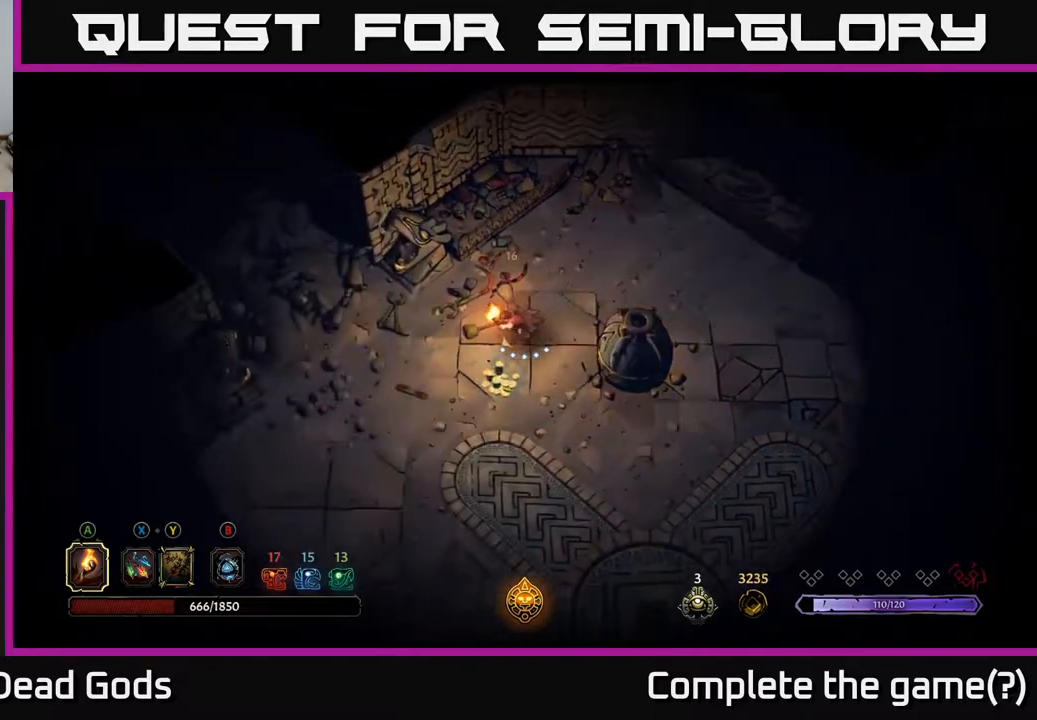
{"buttons": [], "left_stick": "up-right", "right_stick": "center", "events": [[200, "left_stick", "down-right"], [250, "left_stick", "right"], [483, "left_stick", "up-right"]]}
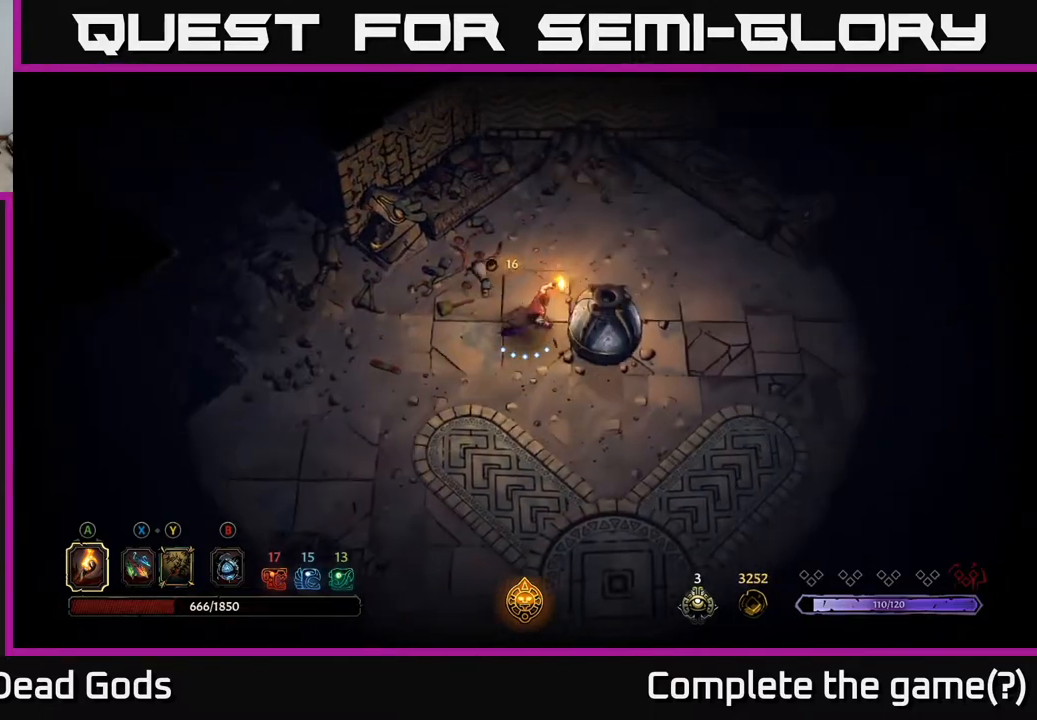
{"buttons": [], "left_stick": "right", "right_stick": "center", "events": [[350, "left_stick", "right"]]}
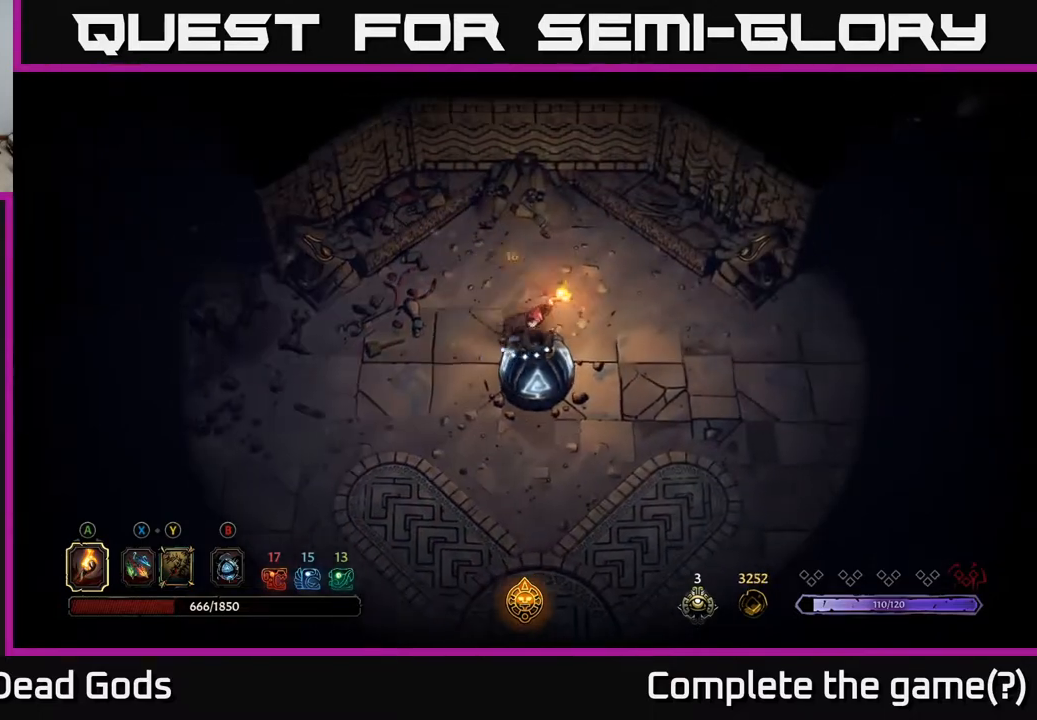
{"buttons": [], "left_stick": "right", "right_stick": "center", "events": []}
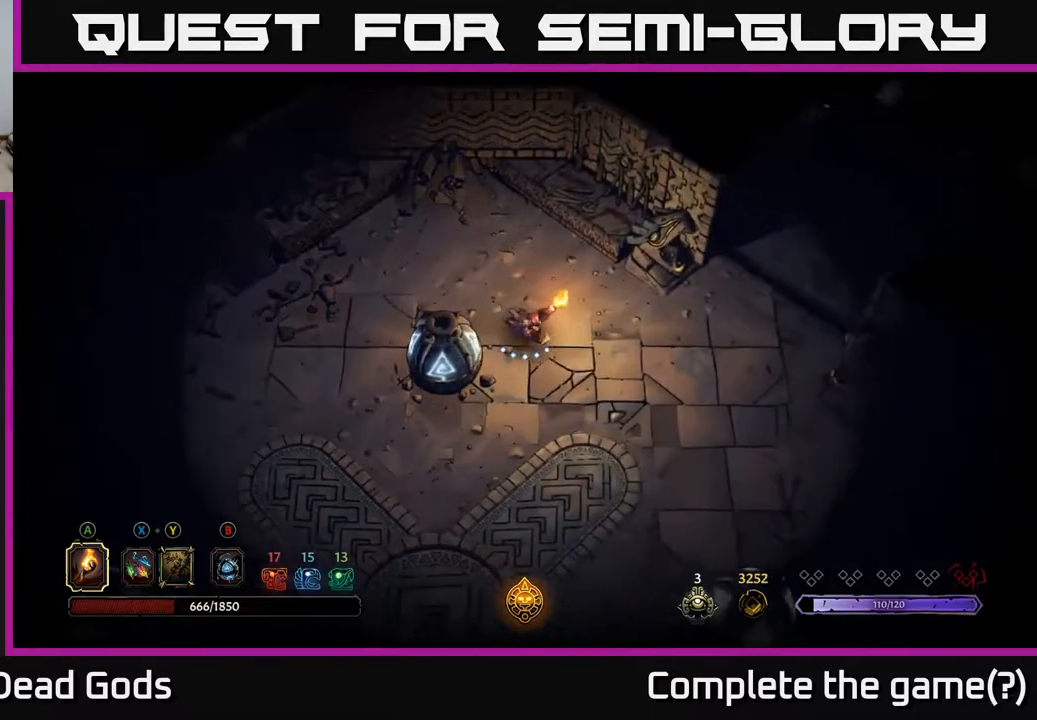
{"buttons": ["X"], "left_stick": "left", "right_stick": "center", "events": [[350, "left_stick", "left"], [433, "X", "down"]]}
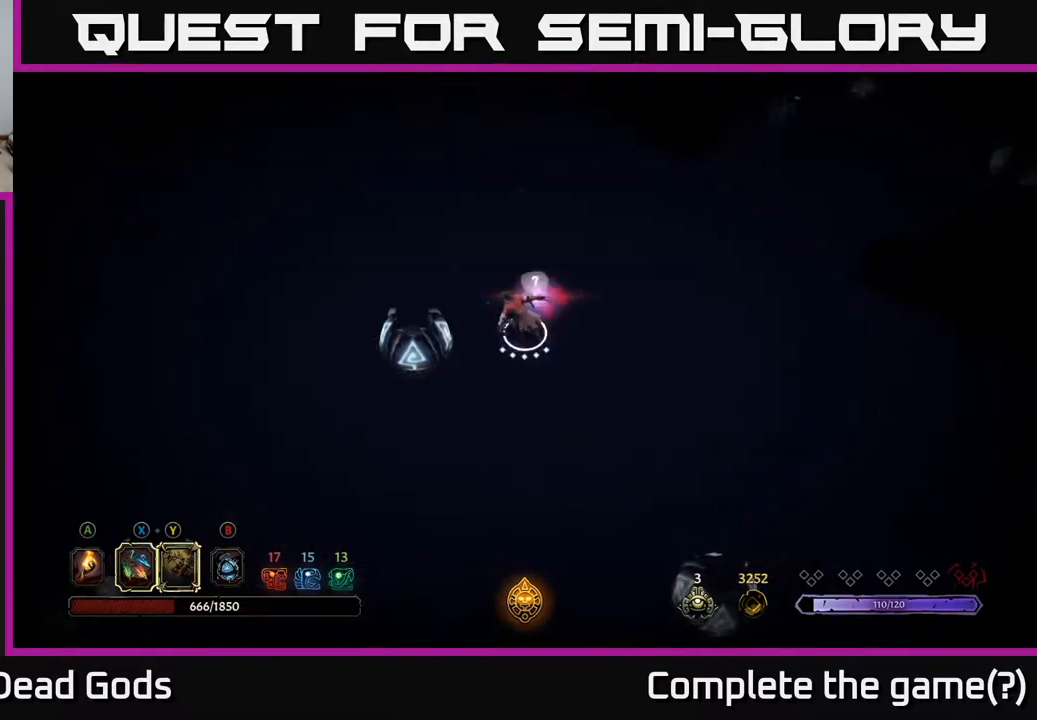
{"buttons": [], "left_stick": "center", "right_stick": "center", "events": [[50, "X", "up"], [250, "left_stick", "center"], [350, "X", "down"], [417, "X", "up"]]}
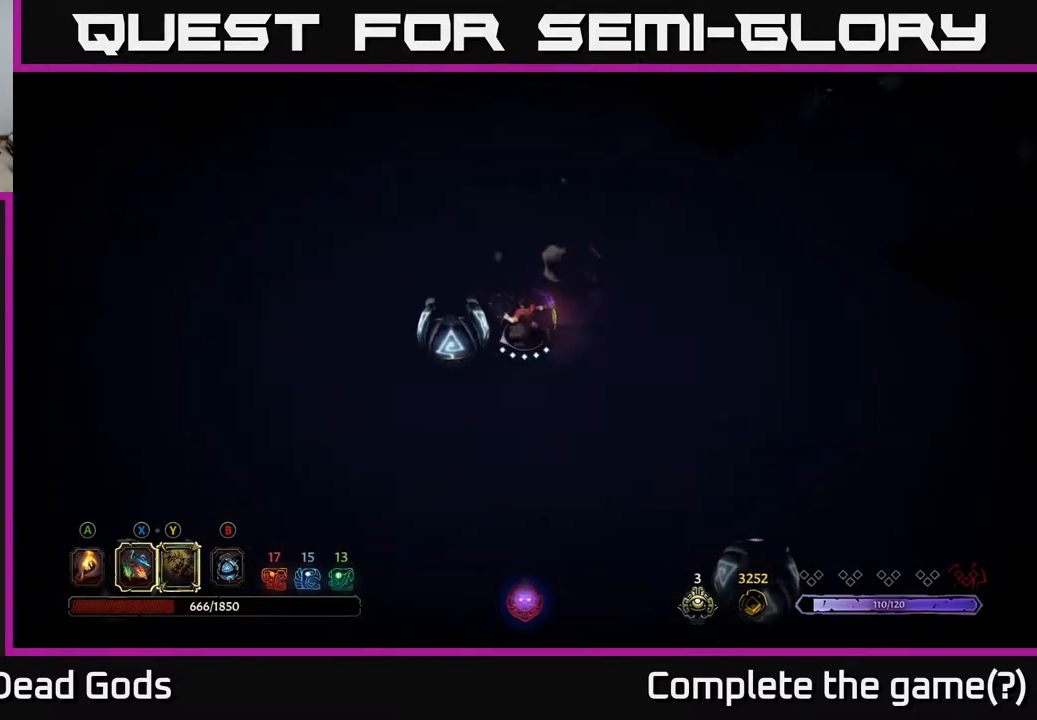
{"buttons": [], "left_stick": "right", "right_stick": "center", "events": [[300, "left_stick", "right"], [367, "R2", "down"], [483, "R2", "up"]]}
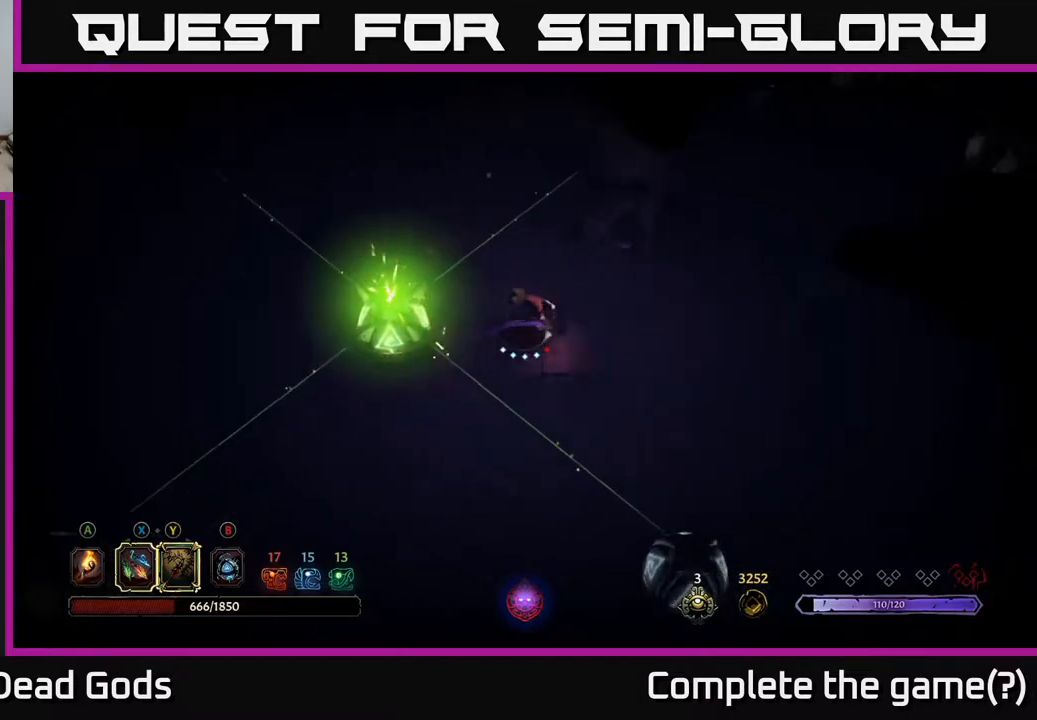
{"buttons": [], "left_stick": "up-right", "right_stick": "center", "events": [[483, "left_stick", "up-right"]]}
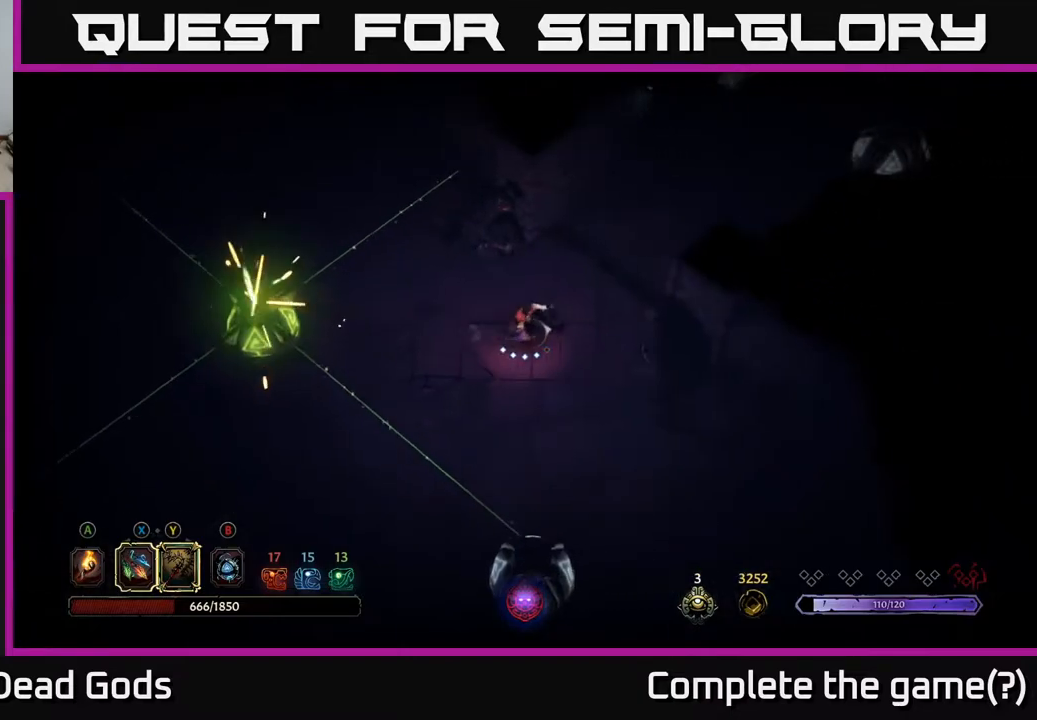
{"buttons": [], "left_stick": "up-right", "right_stick": "center", "events": [[233, "left_stick", "right"], [467, "left_stick", "up-right"]]}
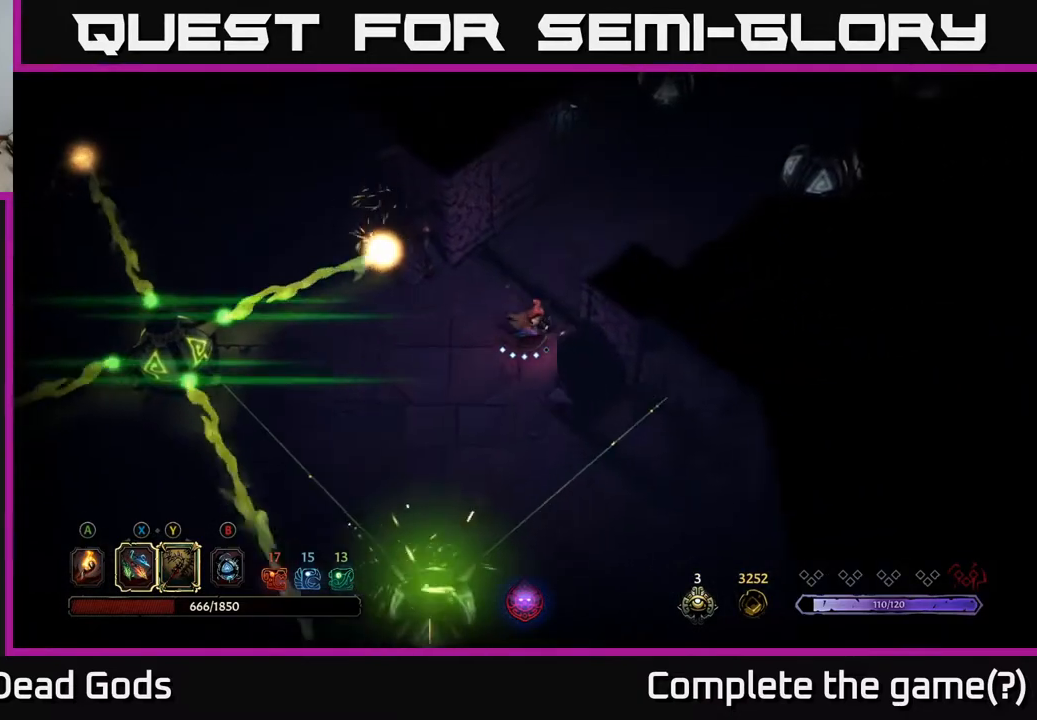
{"buttons": [], "left_stick": "up-right", "right_stick": "center", "events": [[200, "R2", "down"], [367, "R2", "up"]]}
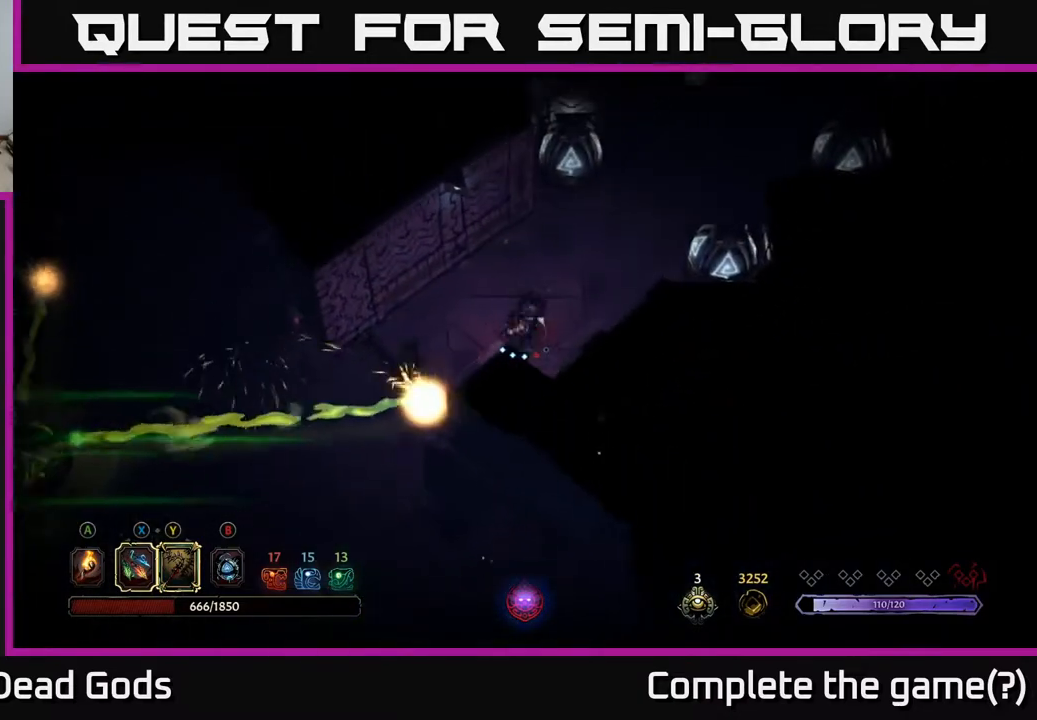
{"buttons": [], "left_stick": "up-right", "right_stick": "center", "events": [[50, "left_stick", "up"], [233, "left_stick", "up-left"], [483, "left_stick", "up-right"]]}
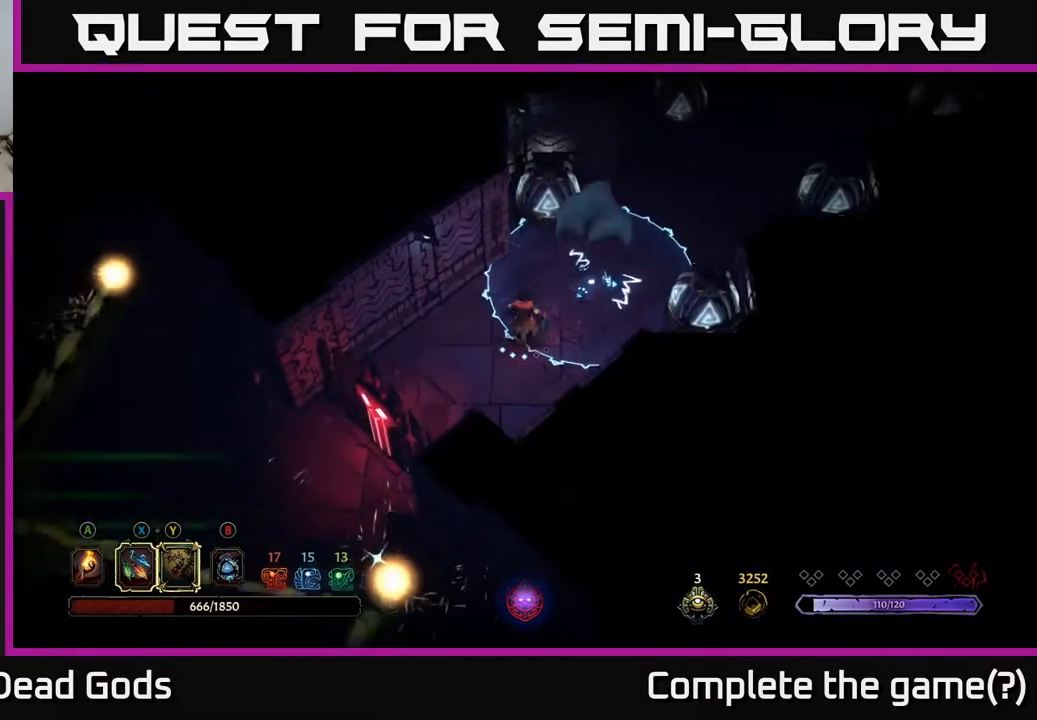
{"buttons": ["R2"], "left_stick": "up-right", "right_stick": "center", "events": [[433, "R2", "down"]]}
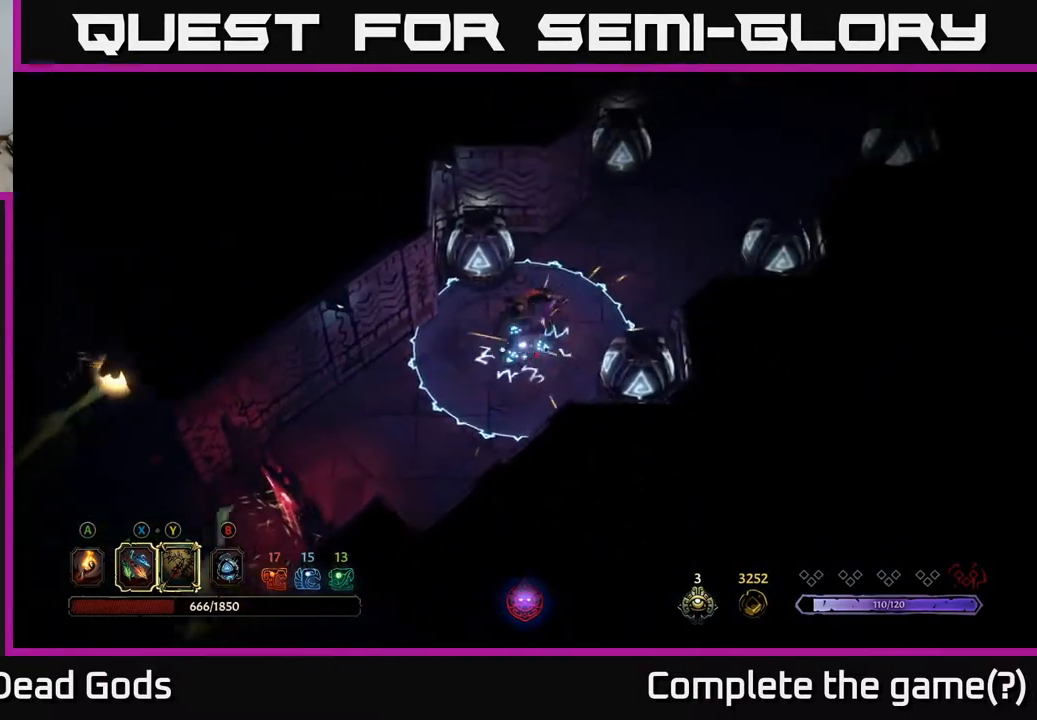
{"buttons": [], "left_stick": "up-right", "right_stick": "center", "events": [[217, "R2", "up"]]}
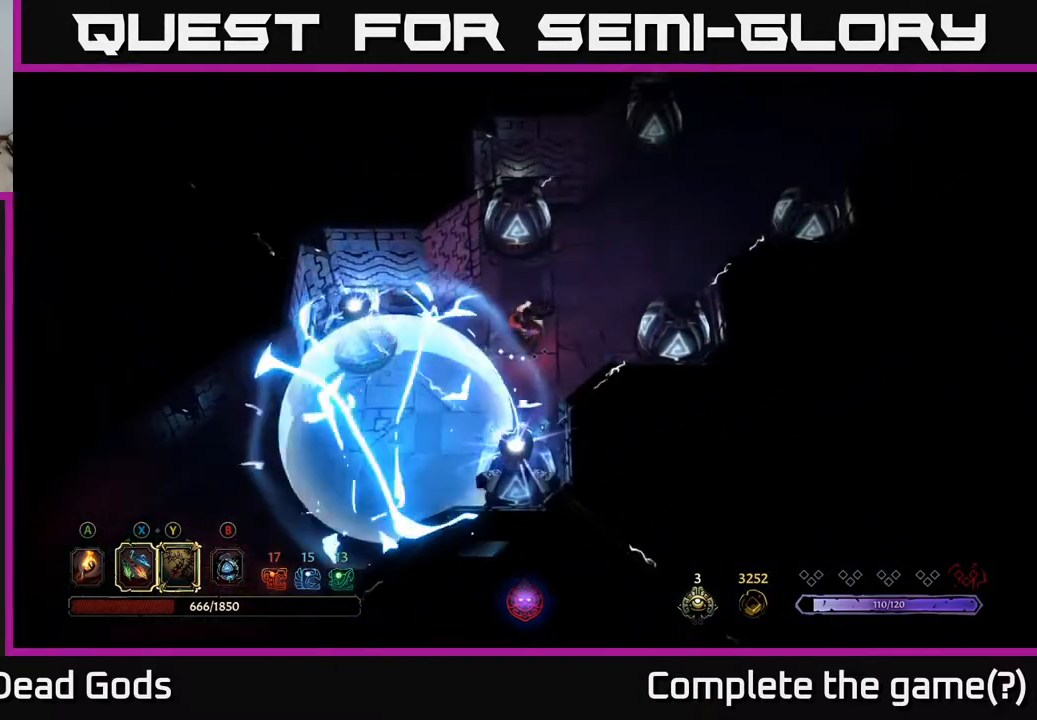
{"buttons": [], "left_stick": "up-right", "right_stick": "center", "events": []}
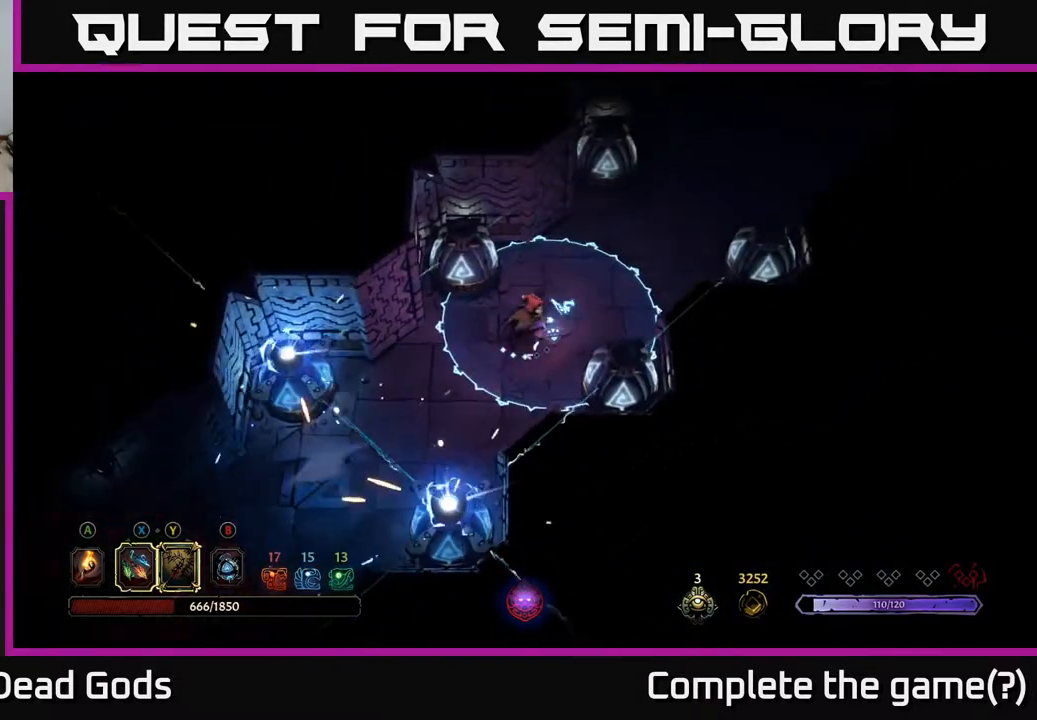
{"buttons": [], "left_stick": "up-right", "right_stick": "center", "events": [[83, "R2", "down"], [450, "R2", "up"]]}
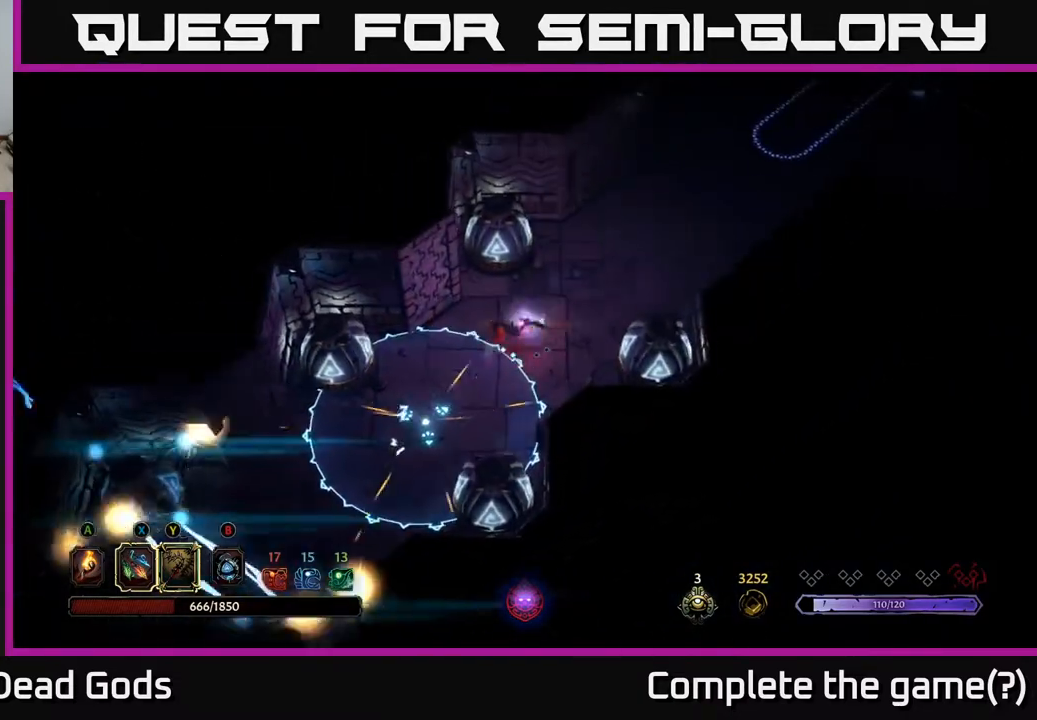
{"buttons": [], "left_stick": "up-right", "right_stick": "center", "events": []}
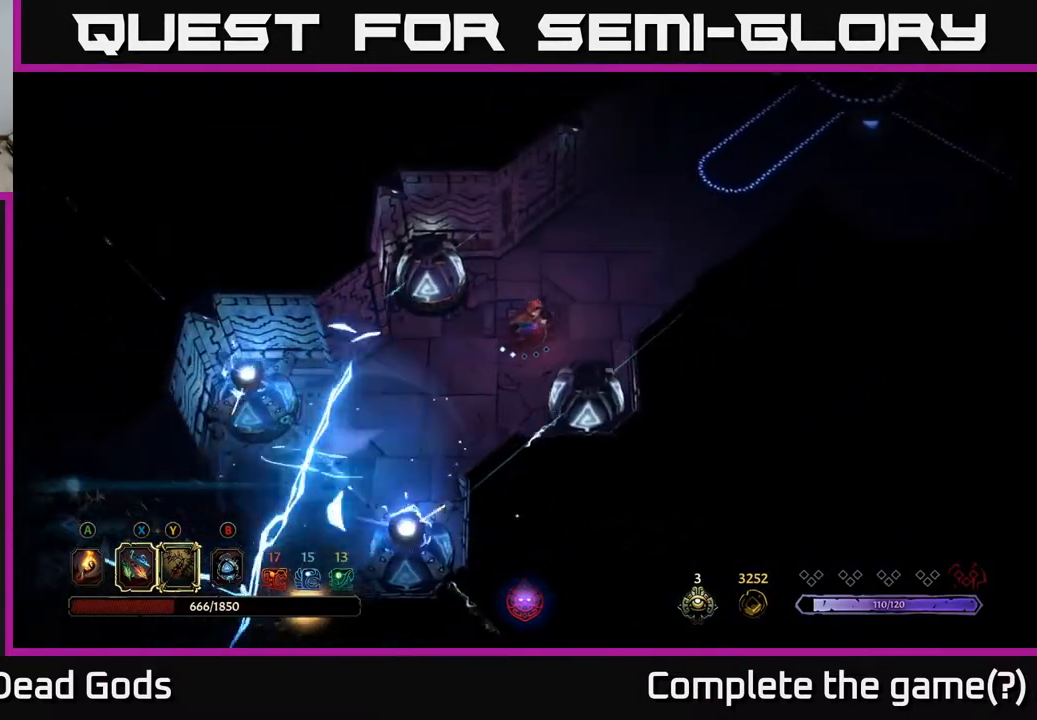
{"buttons": [], "left_stick": "up-right", "right_stick": "center", "events": []}
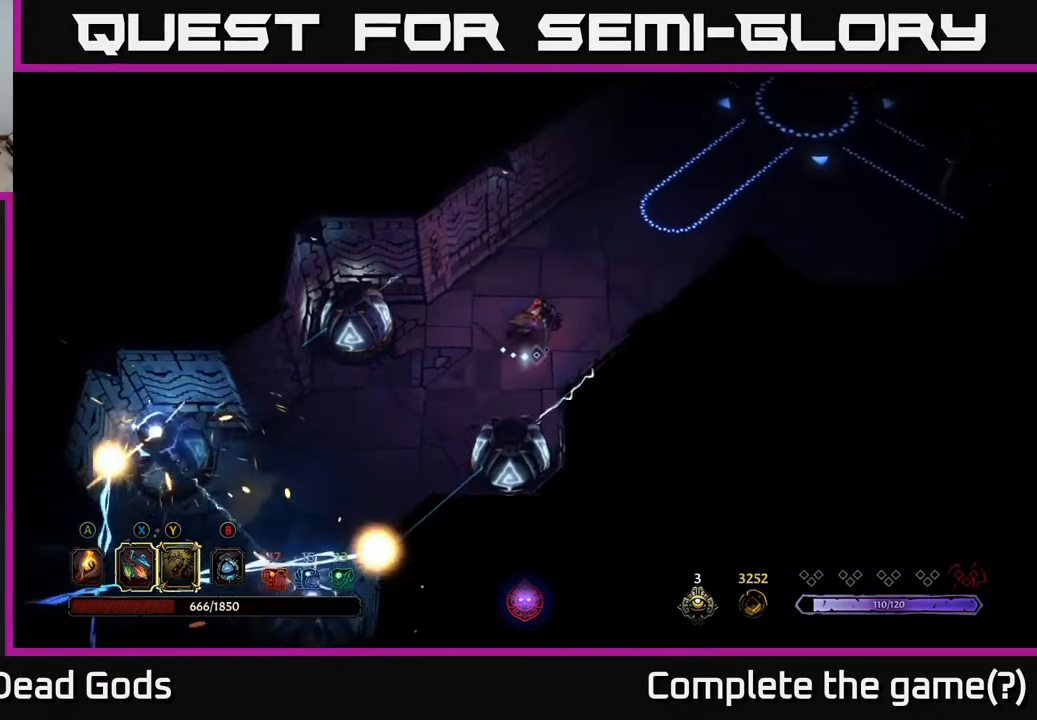
{"buttons": [], "left_stick": "up-right", "right_stick": "center", "events": [[67, "R2", "down"], [317, "R2", "up"]]}
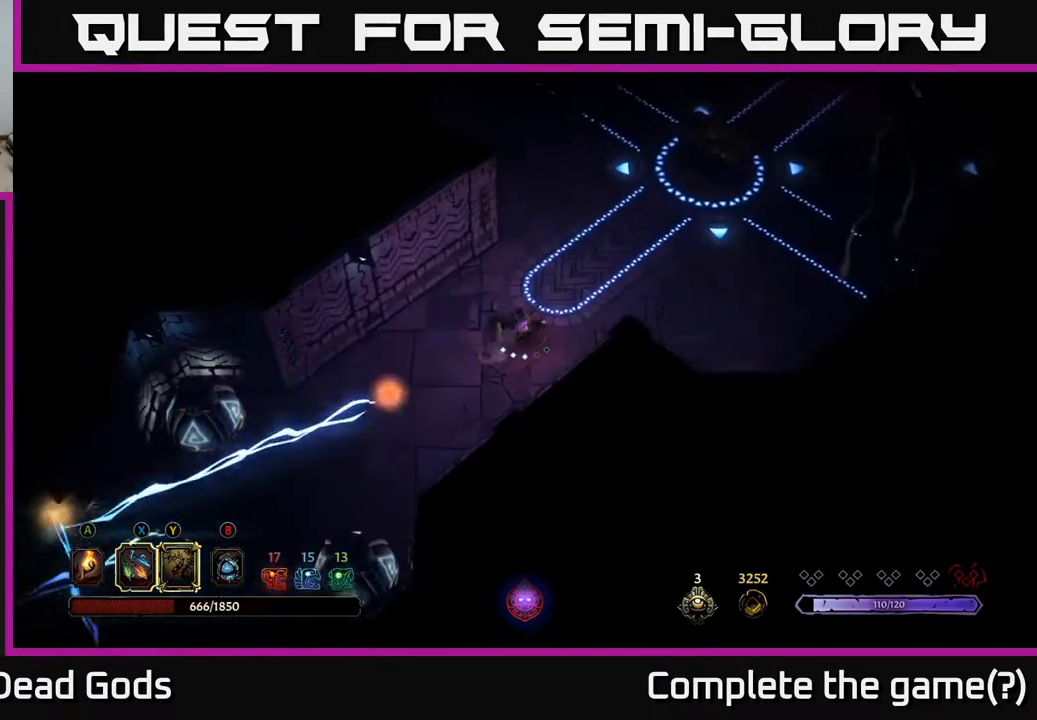
{"buttons": [], "left_stick": "up-right", "right_stick": "center", "events": []}
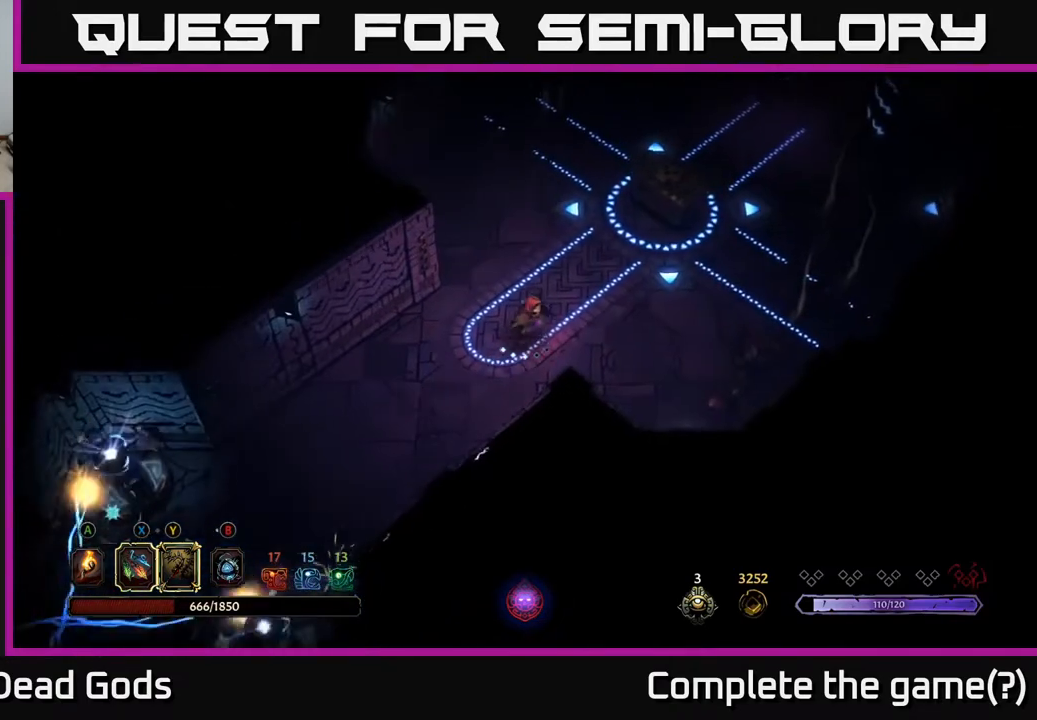
{"buttons": [], "left_stick": "up-right", "right_stick": "center", "events": []}
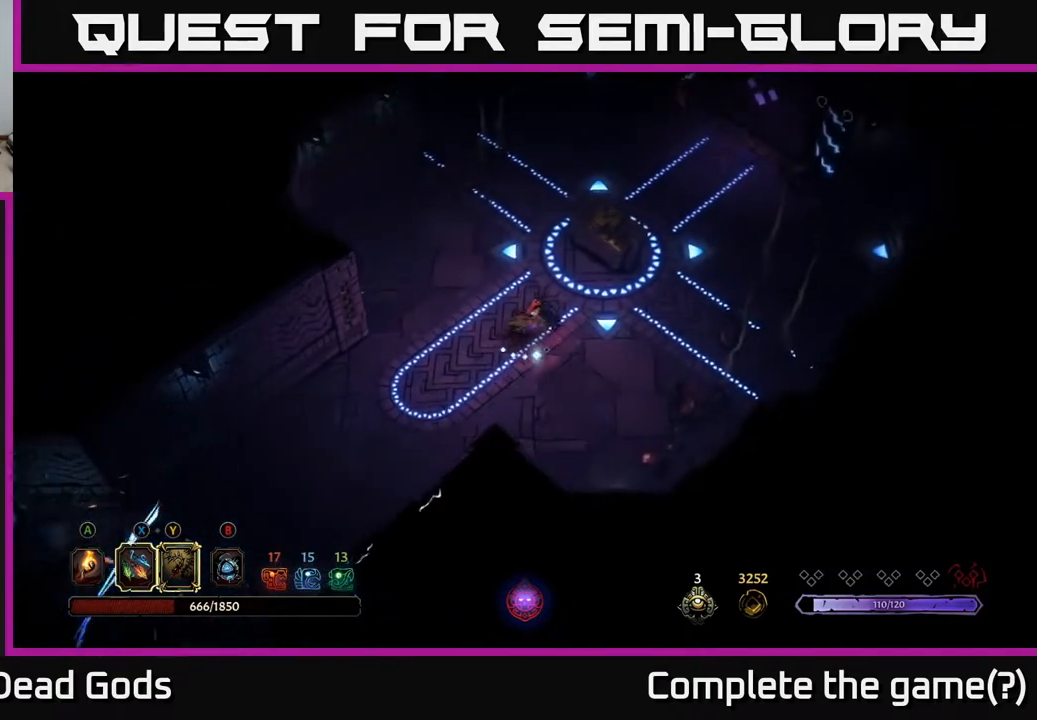
{"buttons": [], "left_stick": "center", "right_stick": "center", "events": [[267, "left_stick", "up"], [450, "left_stick", "center"]]}
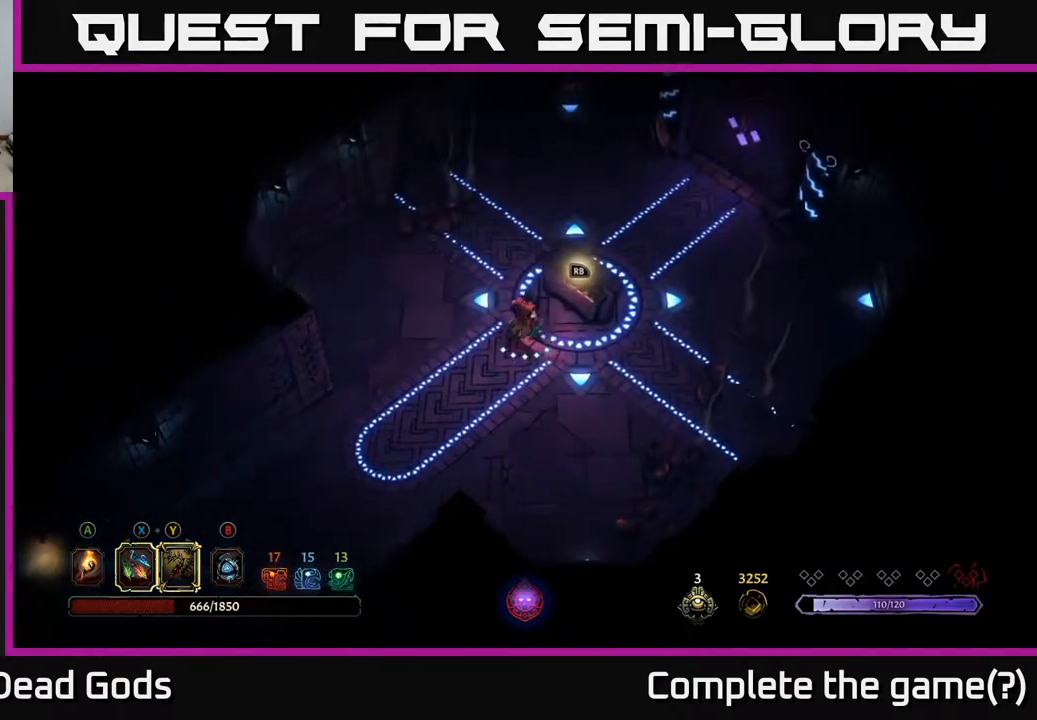
{"buttons": [], "left_stick": "center", "right_stick": "center", "events": [[17, "left_stick", "right"], [133, "left_stick", "up-right"], [233, "R1", "down"], [317, "left_stick", "center"], [333, "R1", "up"]]}
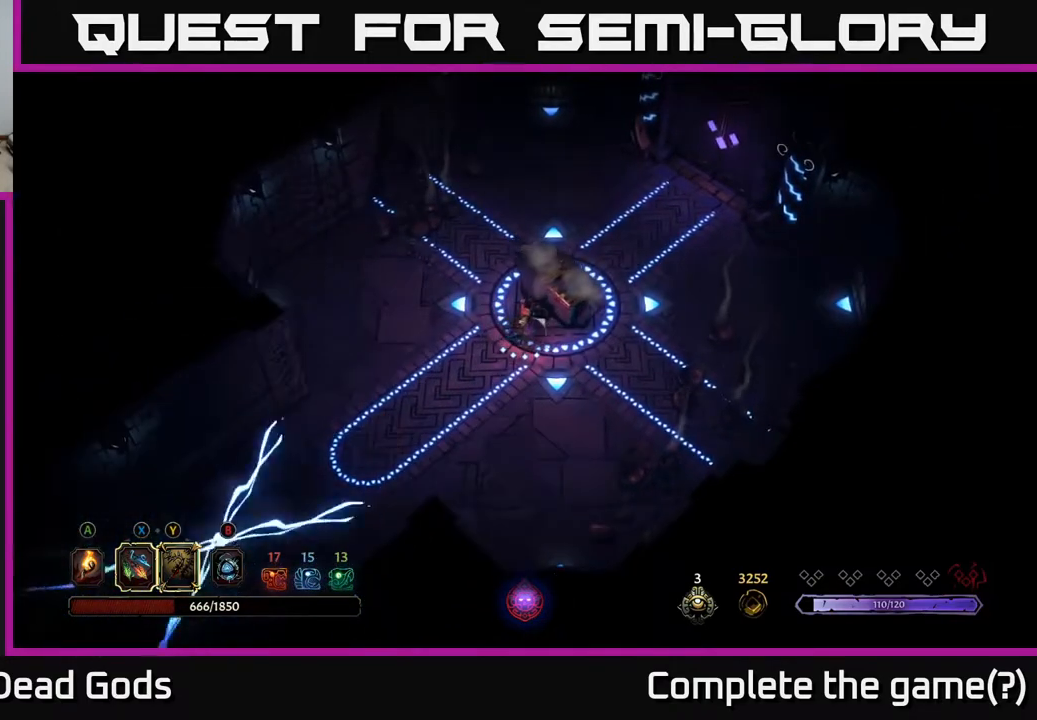
{"buttons": [], "left_stick": "up-left", "right_stick": "center", "events": [[250, "left_stick", "up-left"]]}